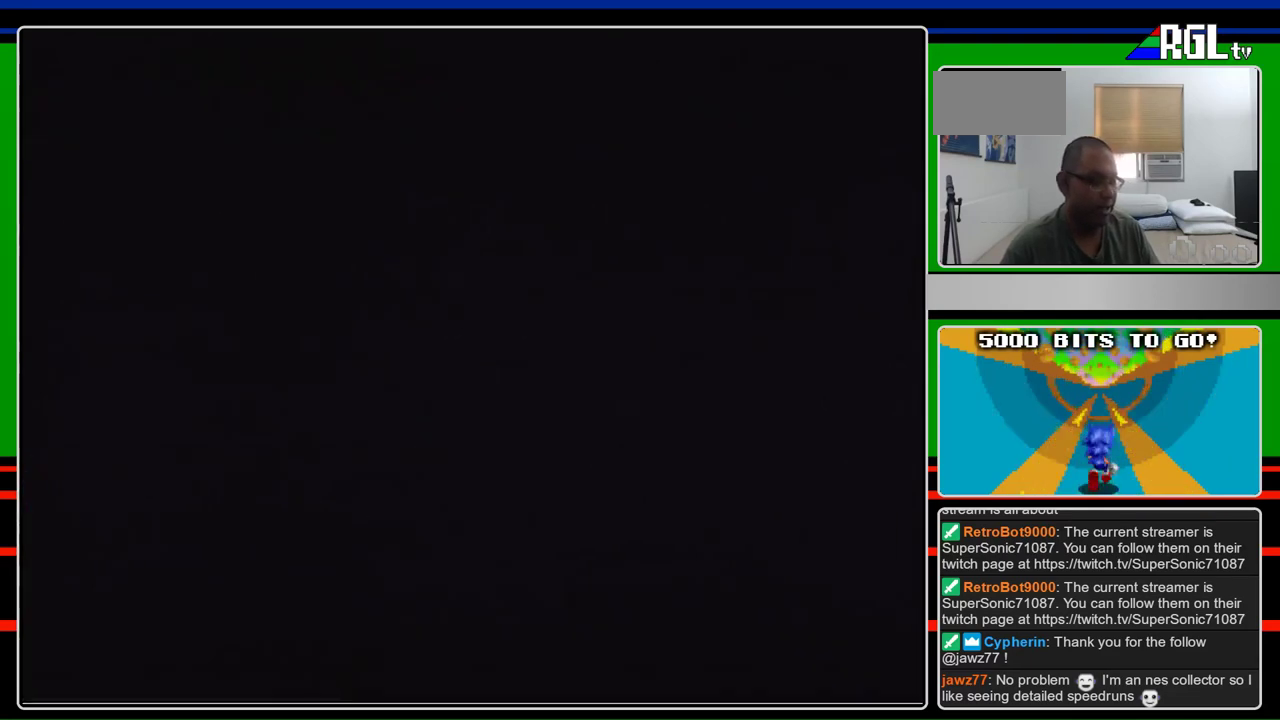
Gameplay with a controller (Nintendo layout); each line is a JSON object with the inputs held at the frame after it. "events" lists button and stick changes between this image and that frame as [ms after this image, input, new state], when the widget could be followed in between. Not read: L3 R3.
{"buttons": ["B", "DPAD_RIGHT"], "events": [[133, "DPAD_RIGHT", "up"], [267, "DPAD_RIGHT", "down"]]}
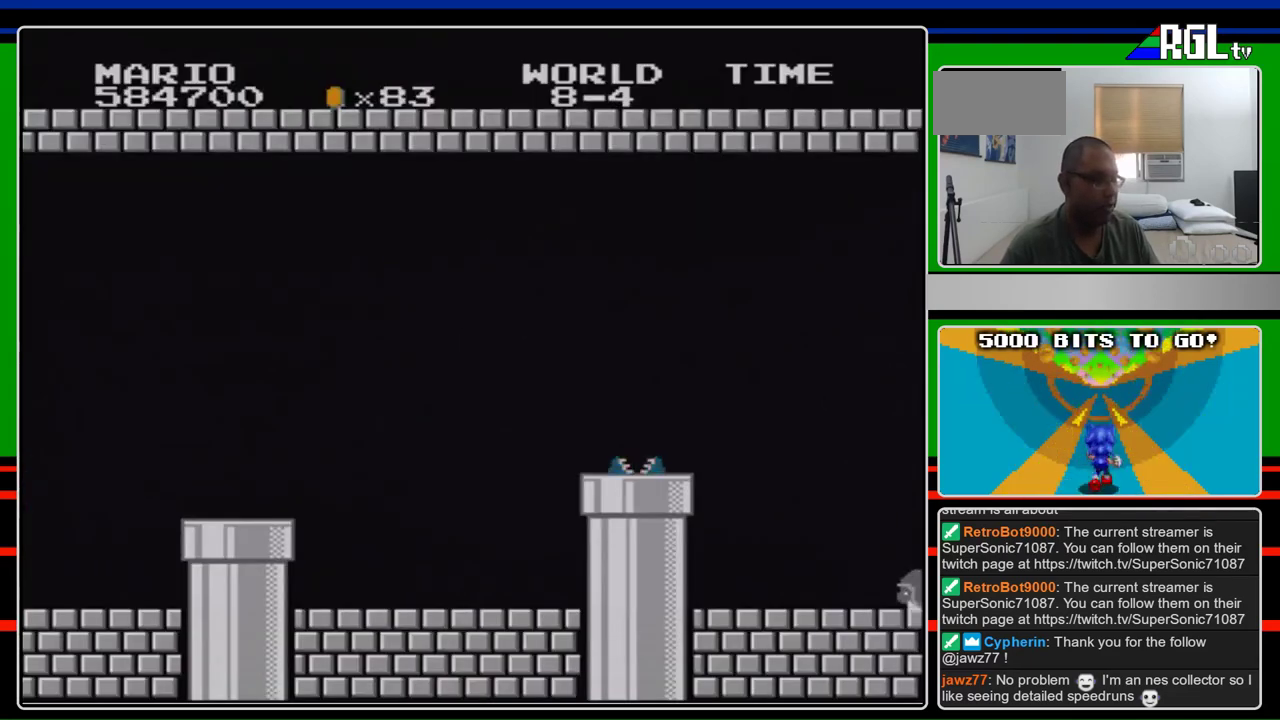
{"buttons": ["B", "DPAD_RIGHT"], "events": []}
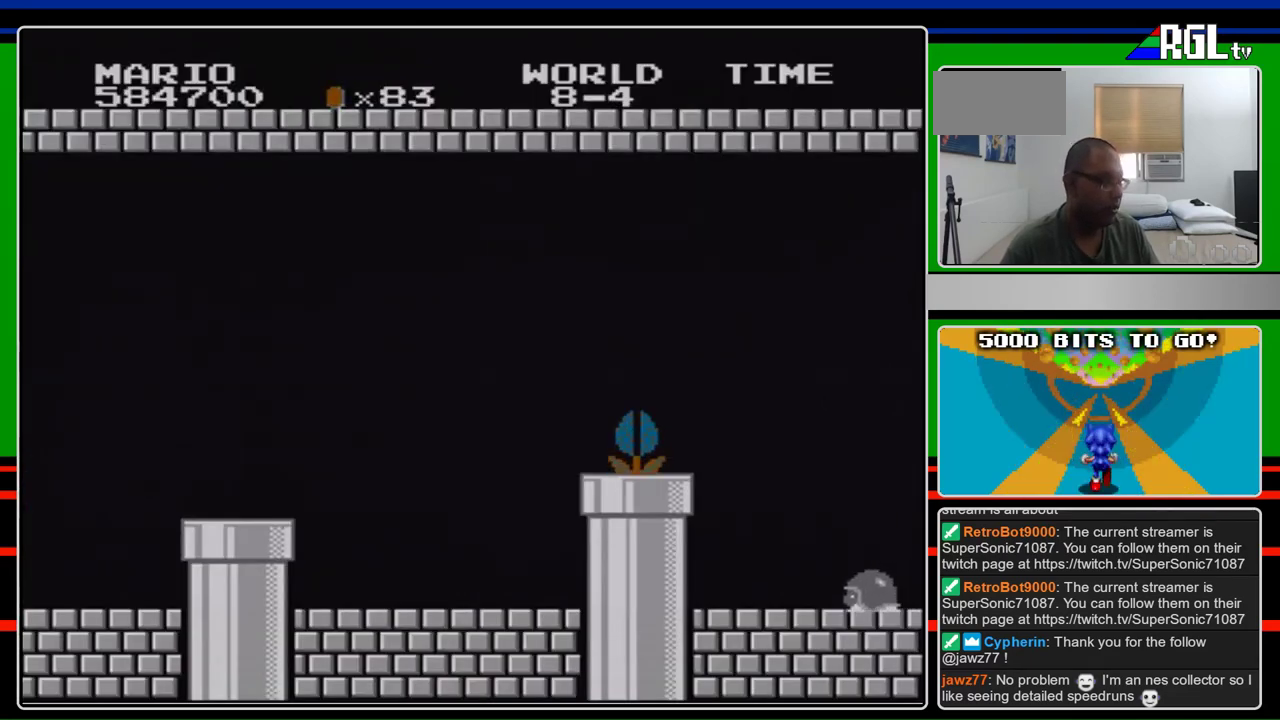
{"buttons": ["B", "DPAD_RIGHT"], "events": []}
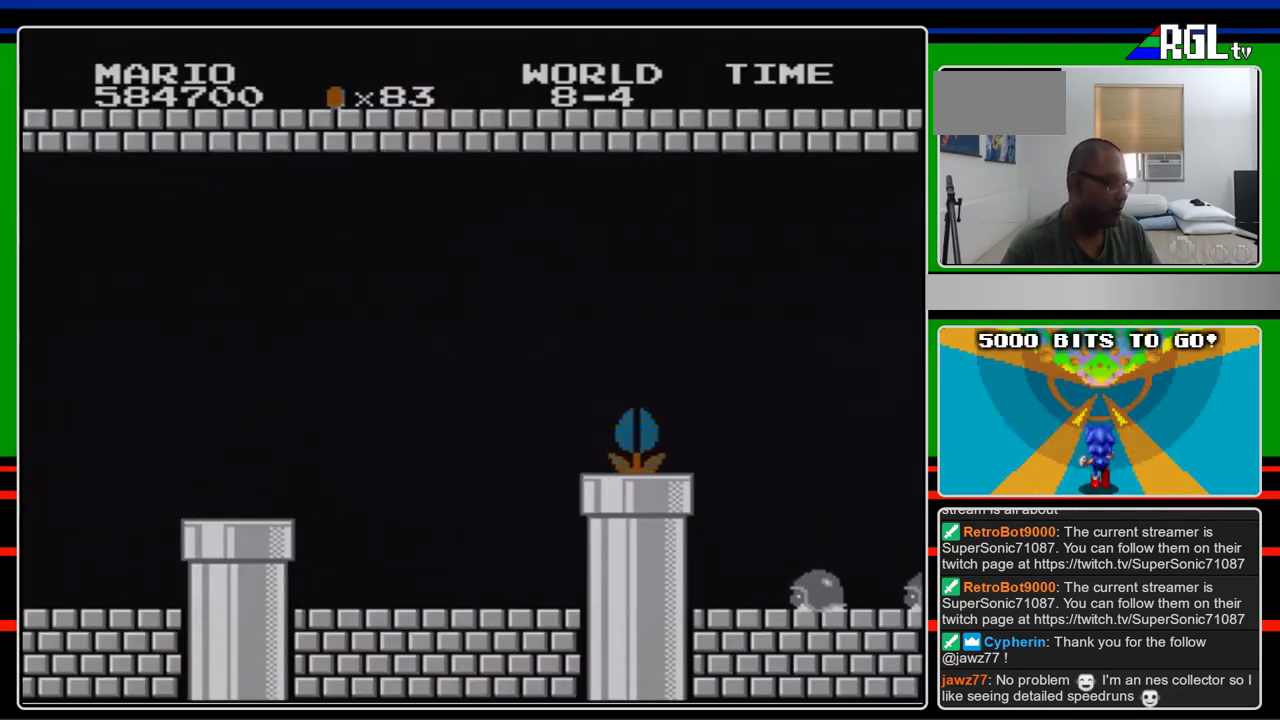
{"buttons": ["B", "DPAD_RIGHT"], "events": []}
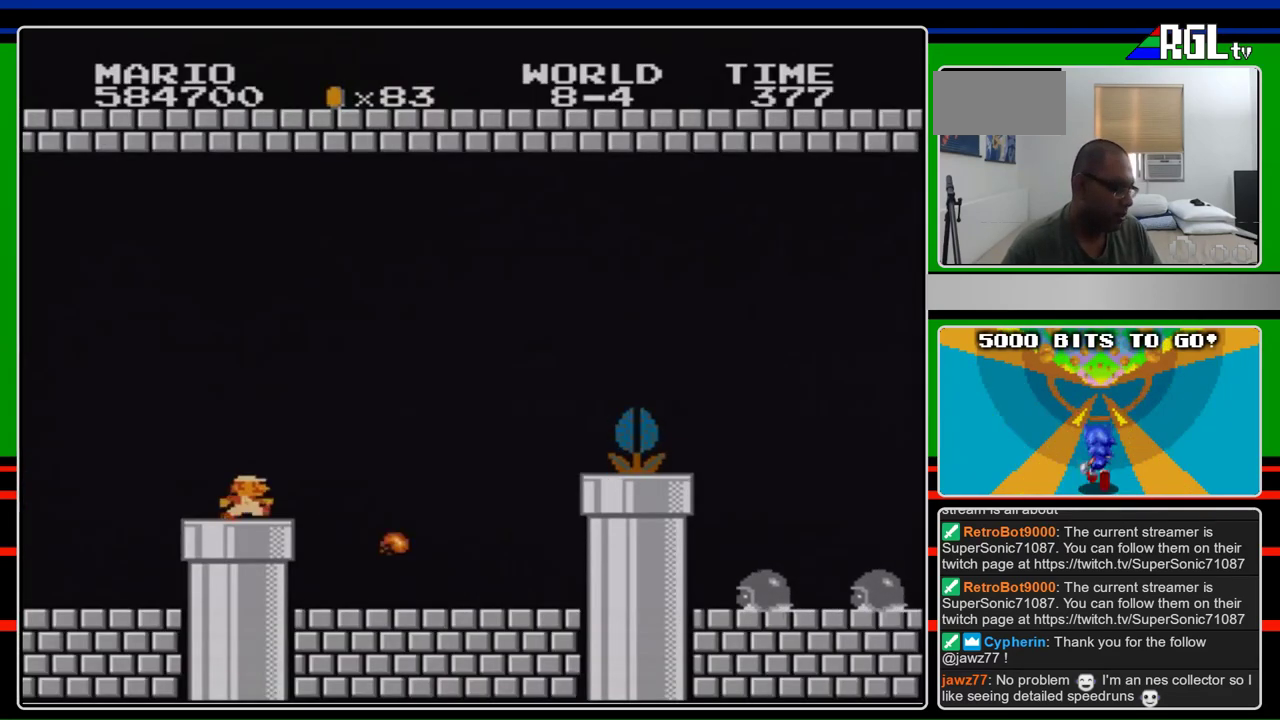
{"buttons": ["B", "DPAD_RIGHT"], "events": []}
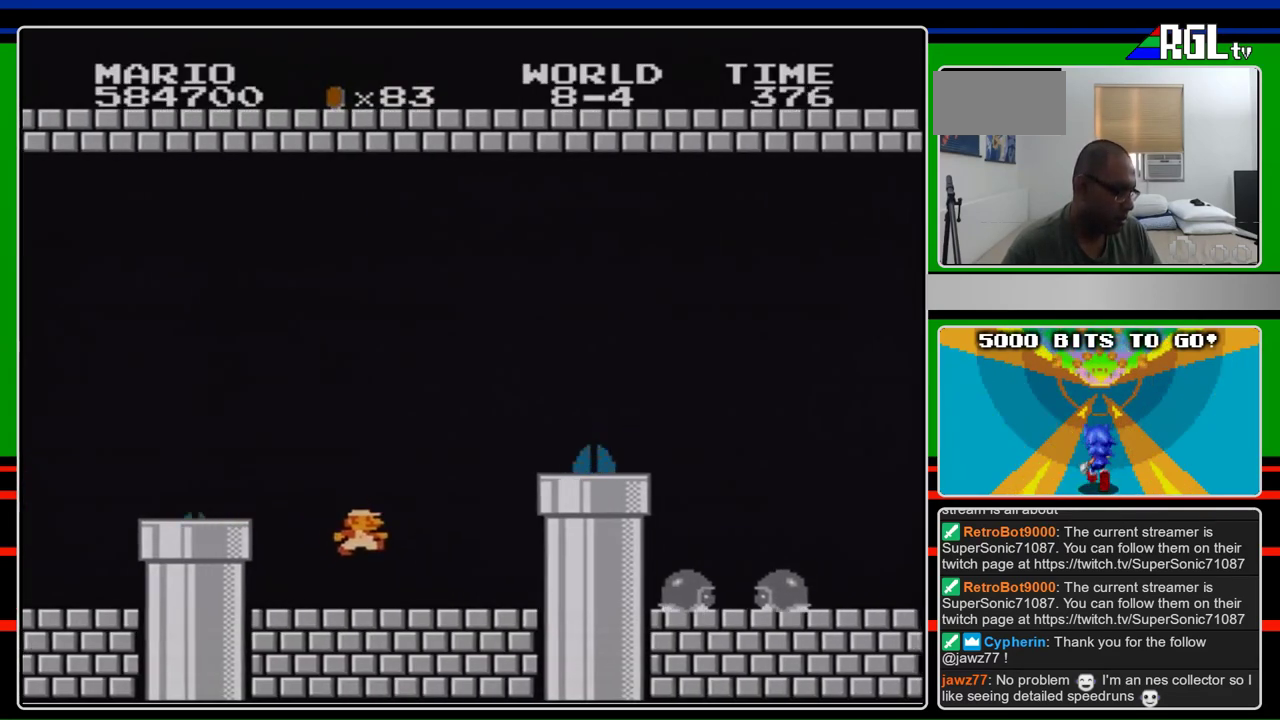
{"buttons": ["A", "B", "DPAD_RIGHT"], "events": [[367, "A", "down"]]}
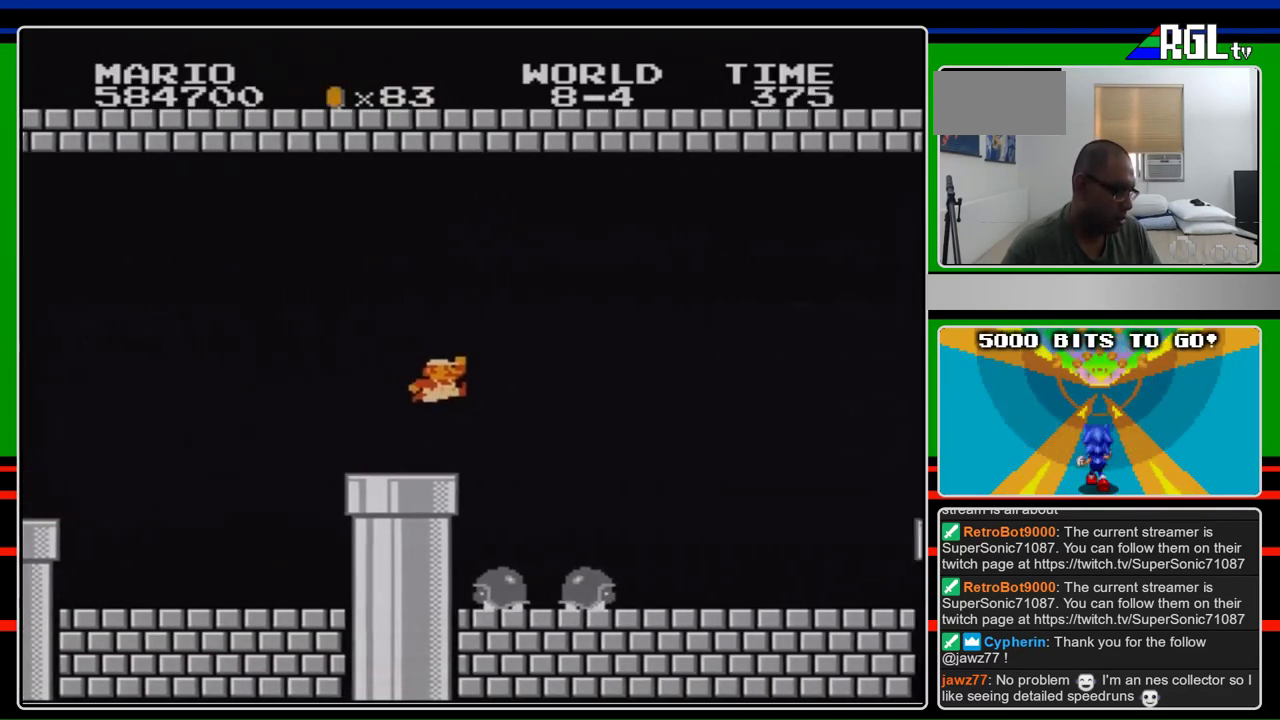
{"buttons": ["B", "DPAD_RIGHT"], "events": [[433, "A", "up"]]}
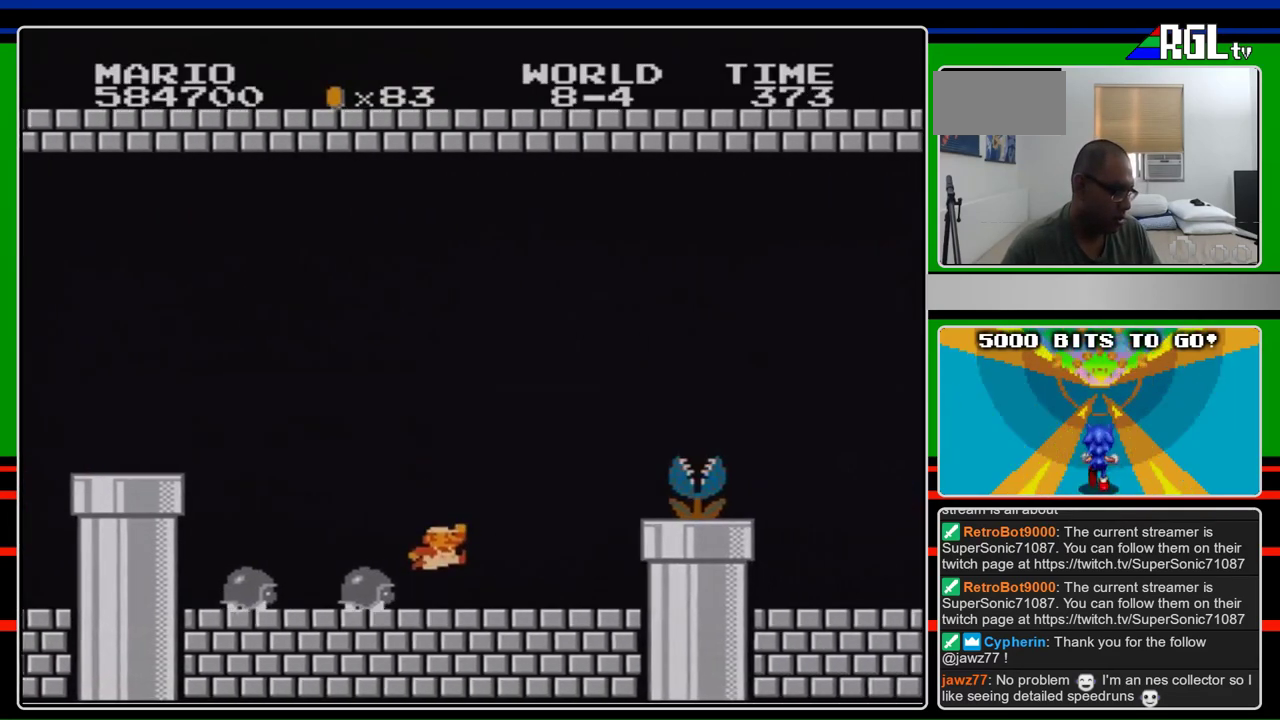
{"buttons": ["A", "B", "DPAD_RIGHT"], "events": [[367, "A", "down"]]}
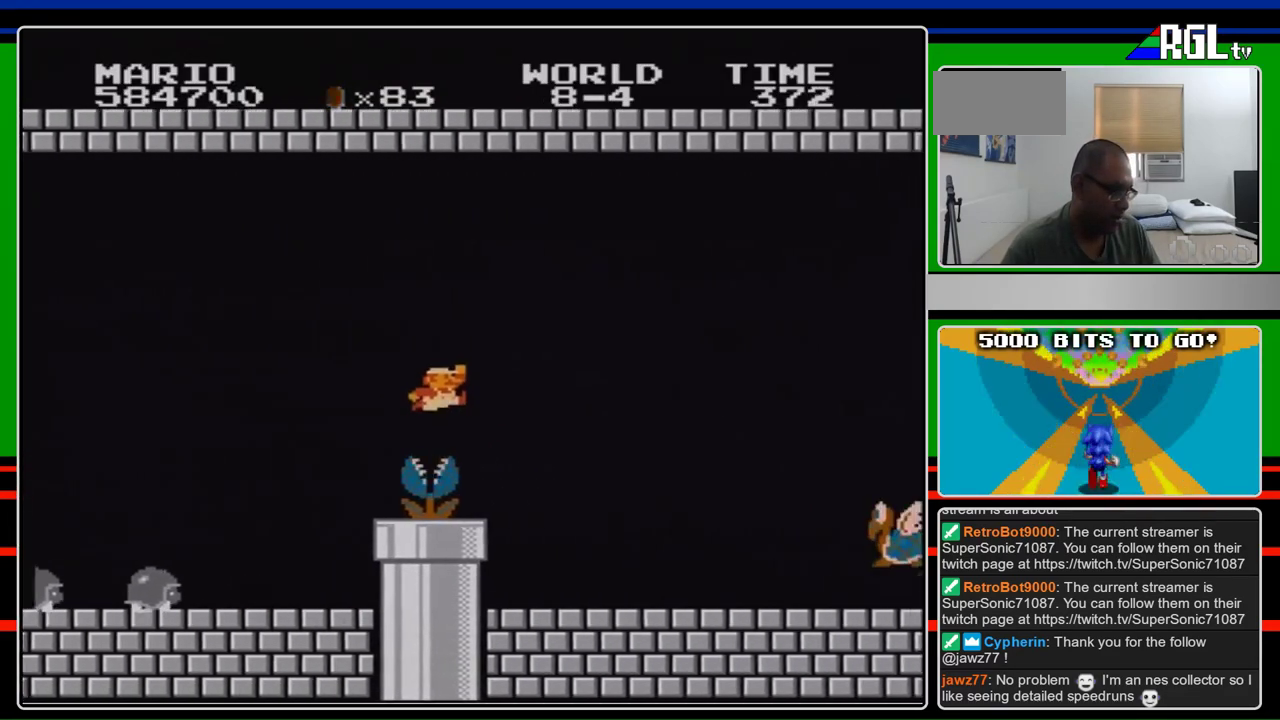
{"buttons": ["B", "DPAD_RIGHT"], "events": [[200, "A", "up"]]}
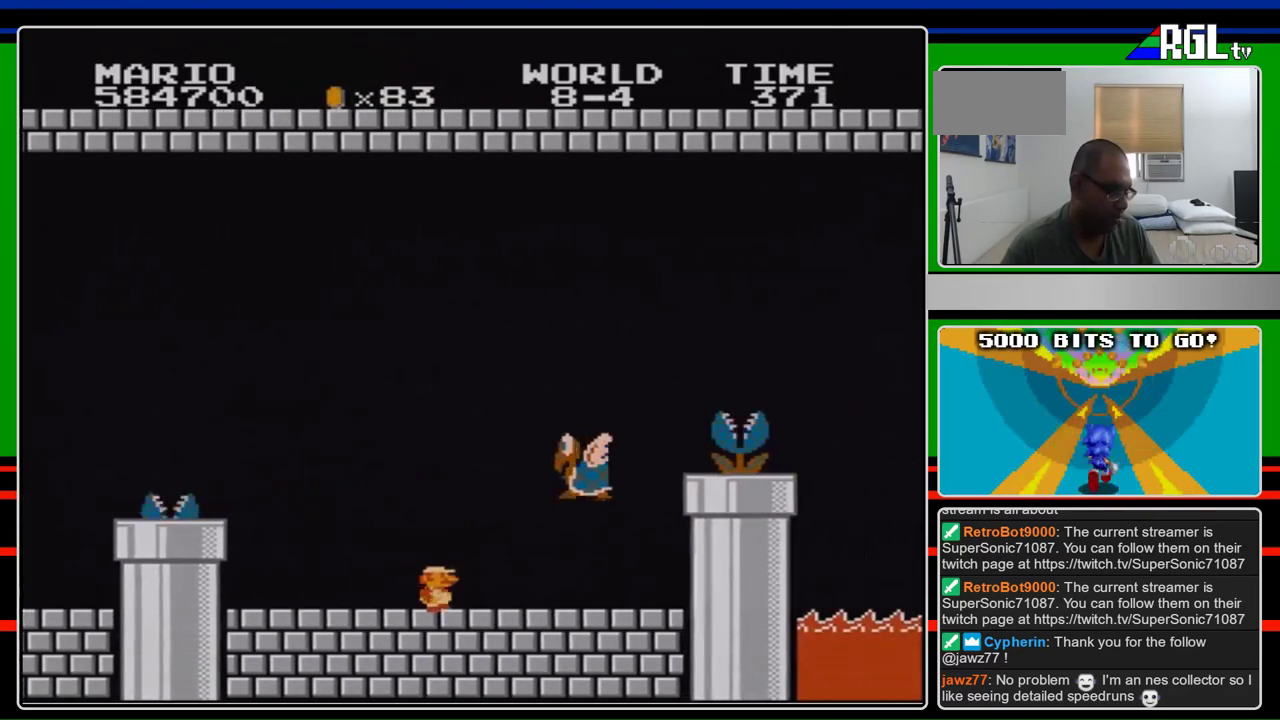
{"buttons": ["A", "B", "DPAD_RIGHT"], "events": [[300, "A", "down"]]}
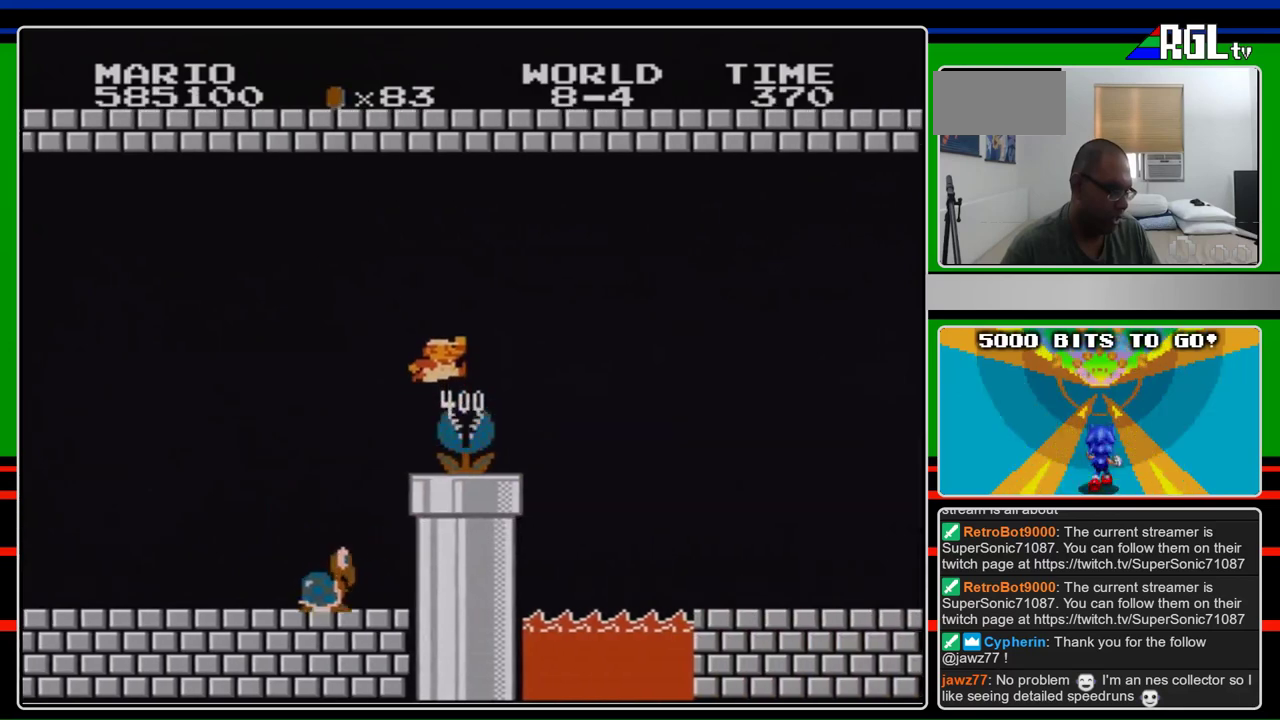
{"buttons": ["B", "DPAD_RIGHT"], "events": [[400, "A", "up"]]}
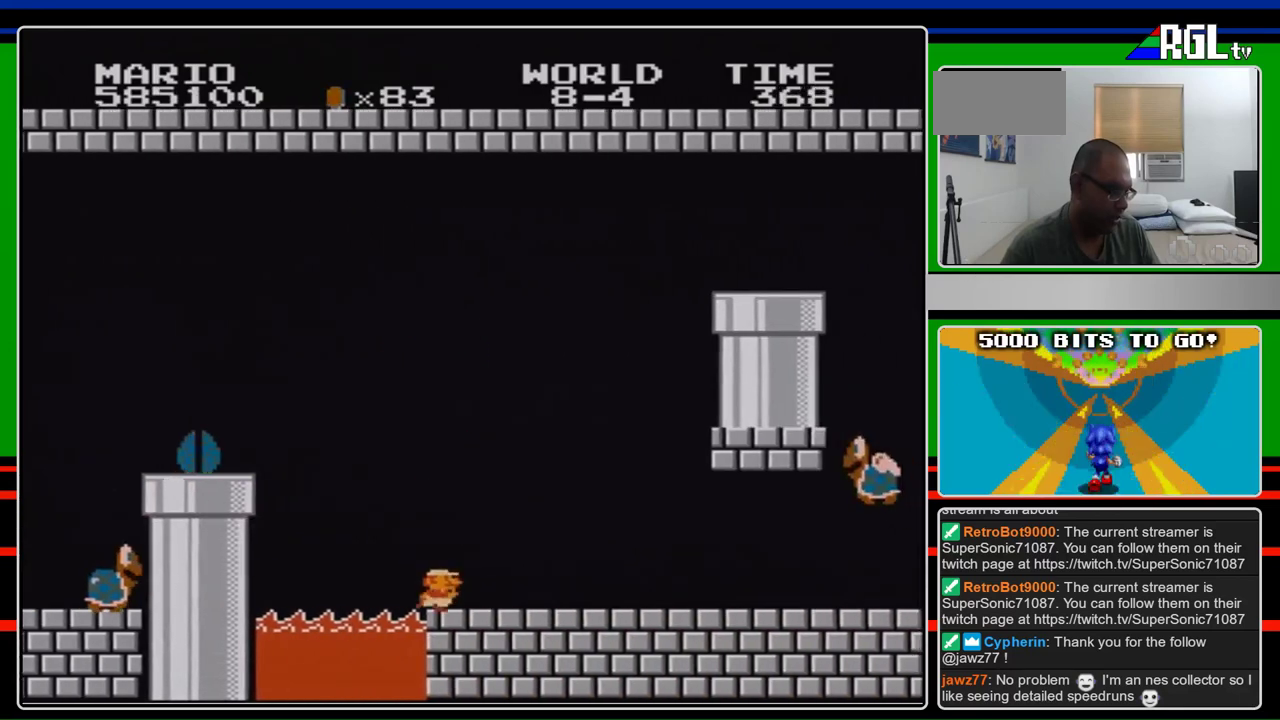
{"buttons": ["A", "B", "DPAD_RIGHT"], "events": [[267, "A", "down"]]}
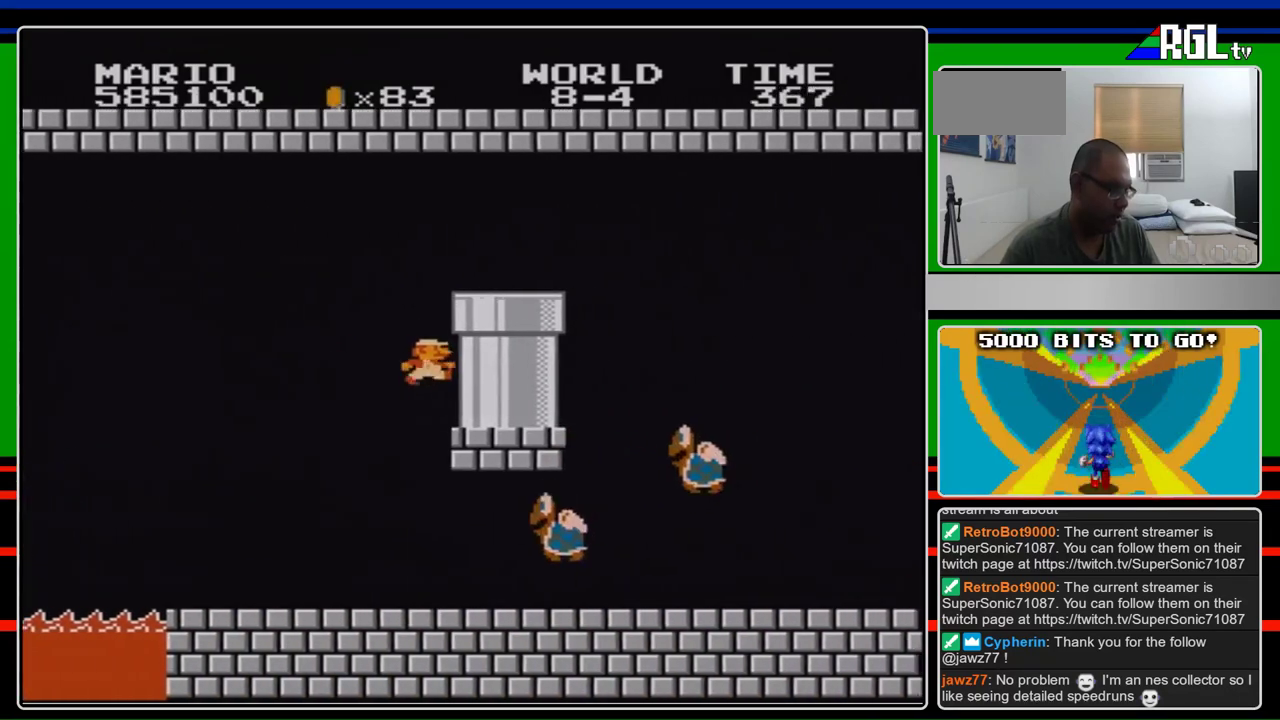
{"buttons": ["B"], "events": [[200, "A", "up"], [267, "A", "down"], [467, "A", "up"], [500, "DPAD_RIGHT", "up"]]}
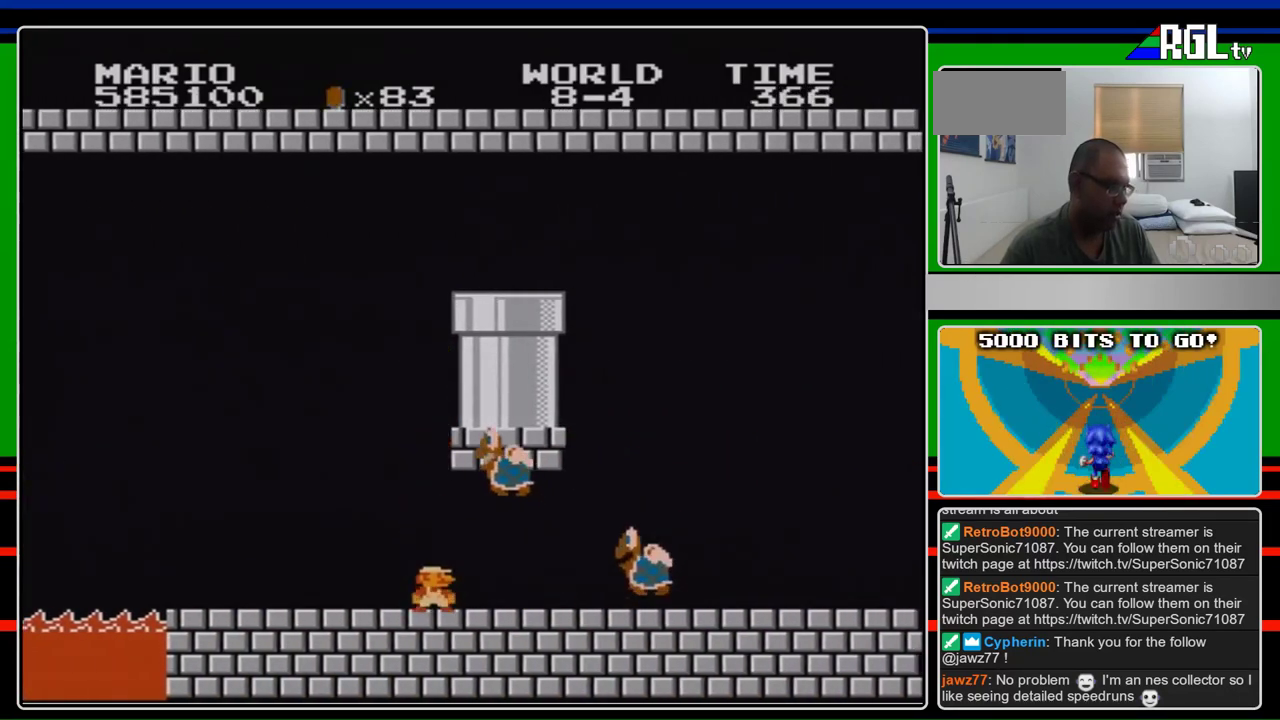
{"buttons": ["A", "B"], "events": [[300, "A", "down"]]}
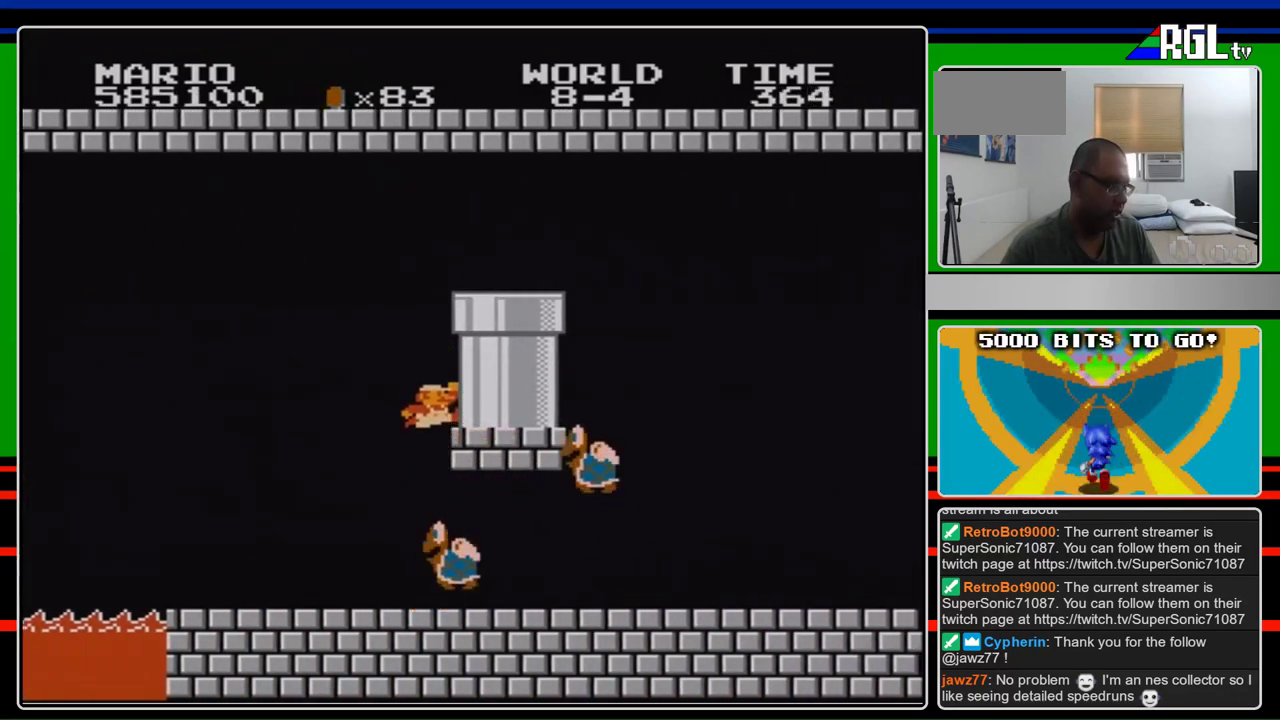
{"buttons": ["B"], "events": [[133, "DPAD_RIGHT", "down"], [467, "A", "up"], [467, "DPAD_RIGHT", "up"]]}
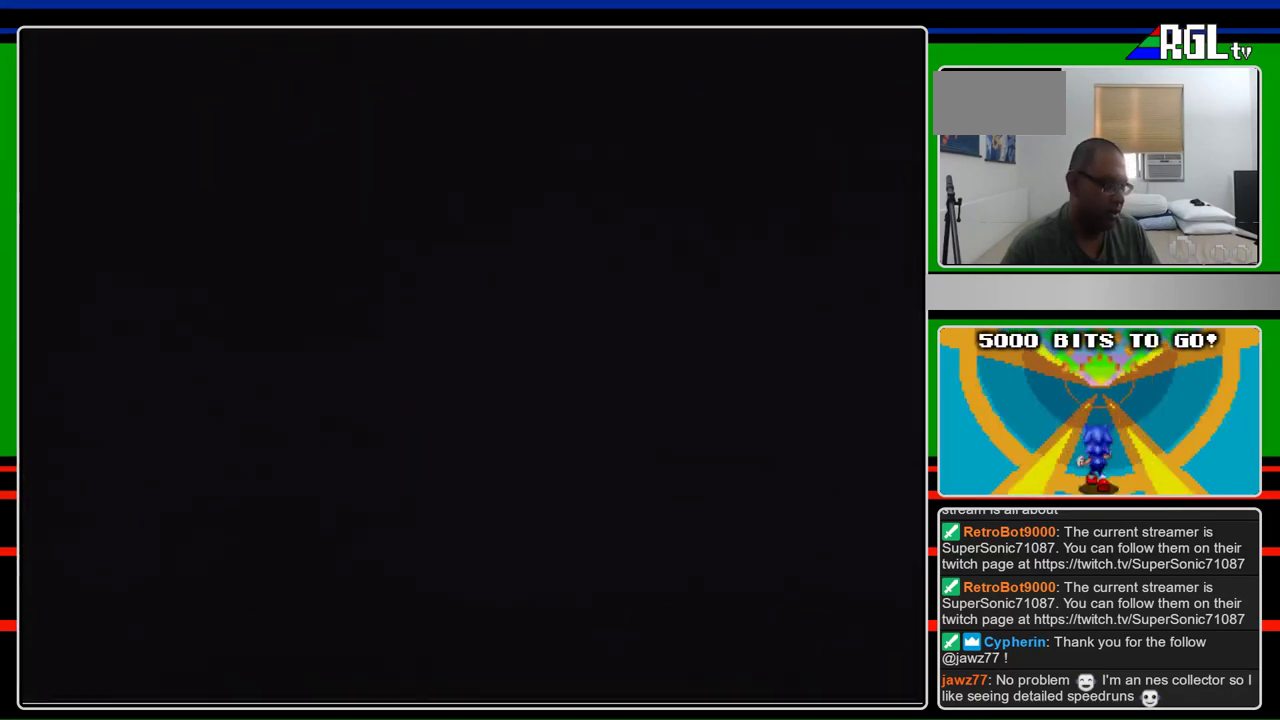
{"buttons": ["B", "DPAD_RIGHT"], "events": [[367, "DPAD_RIGHT", "down"]]}
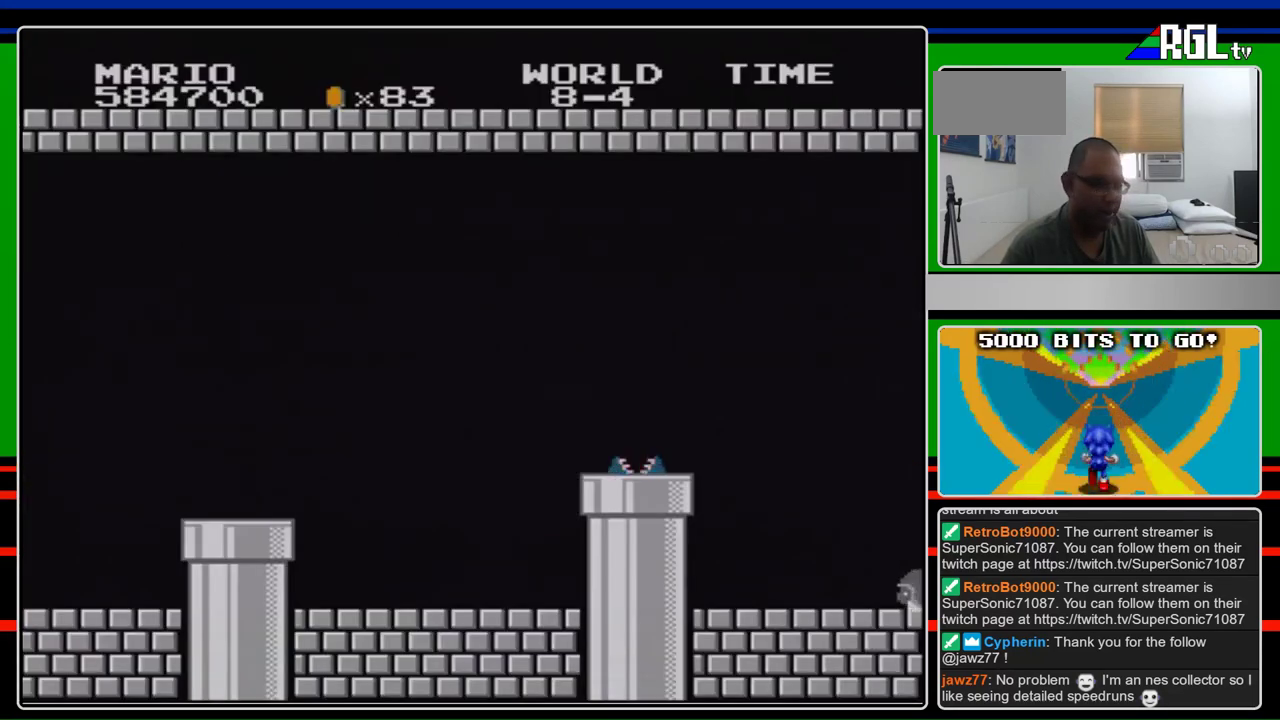
{"buttons": ["B", "DPAD_RIGHT"], "events": []}
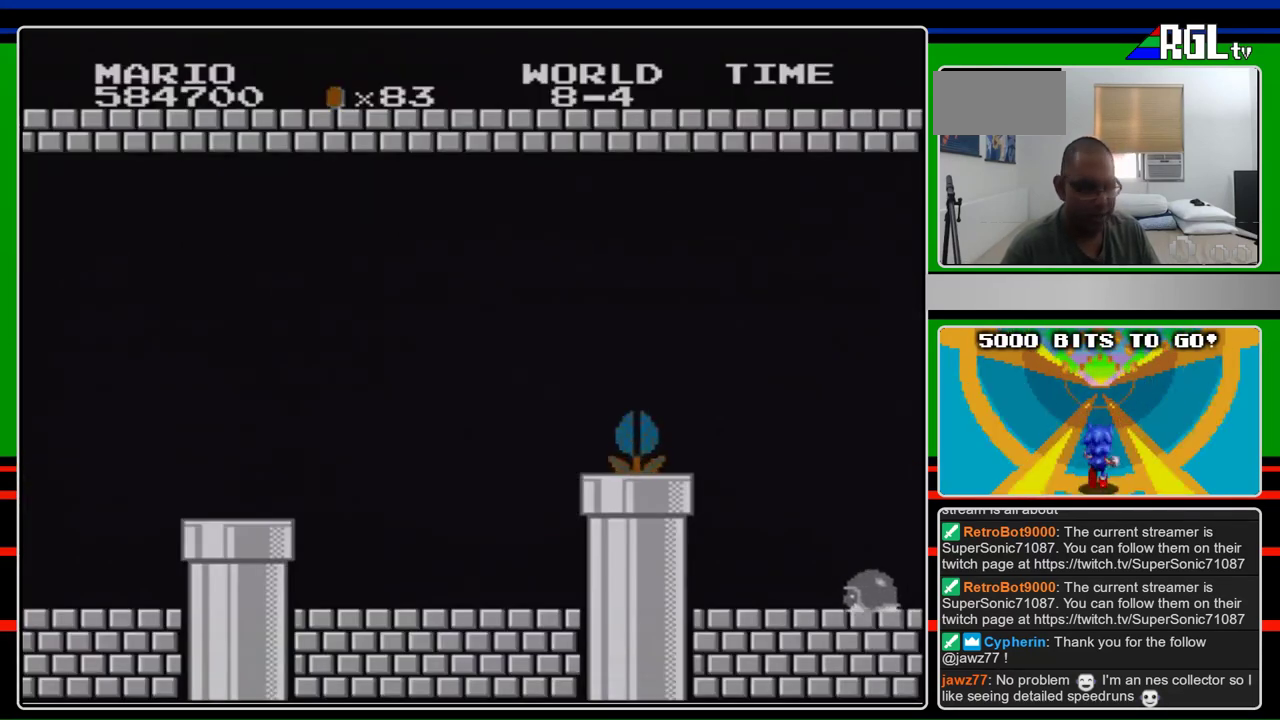
{"buttons": ["B", "DPAD_RIGHT"], "events": []}
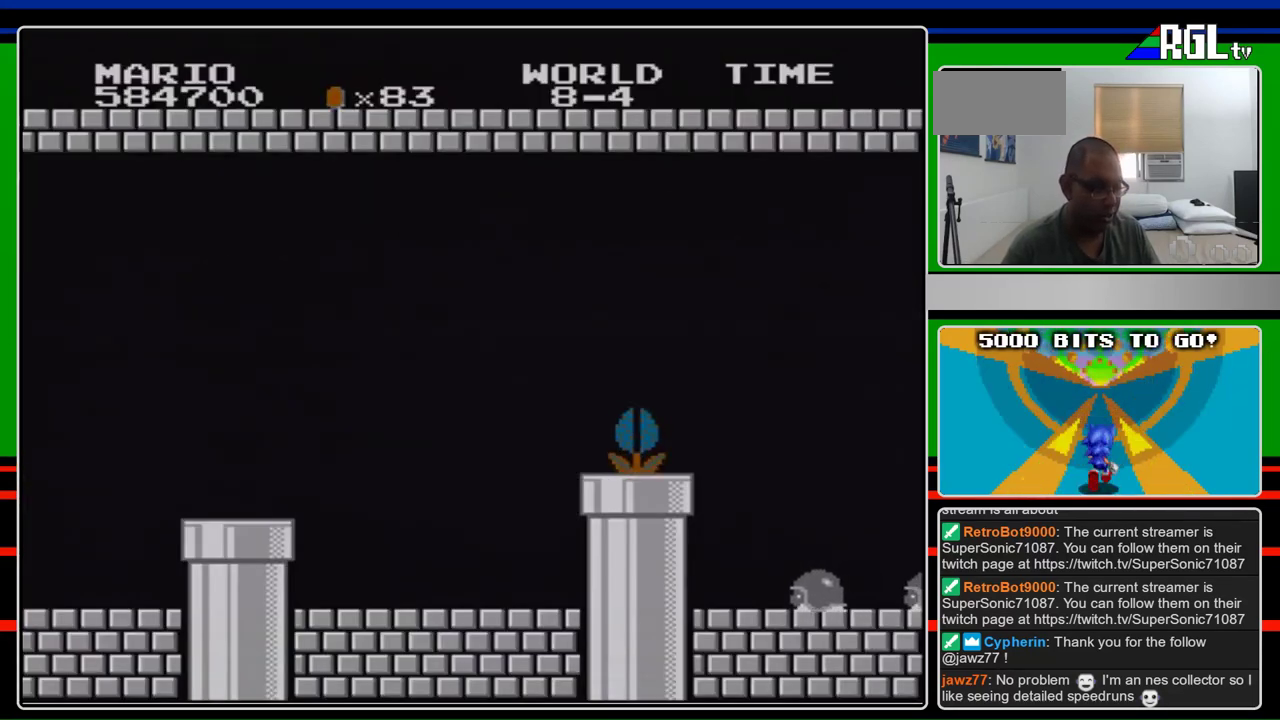
{"buttons": ["B", "DPAD_RIGHT"], "events": []}
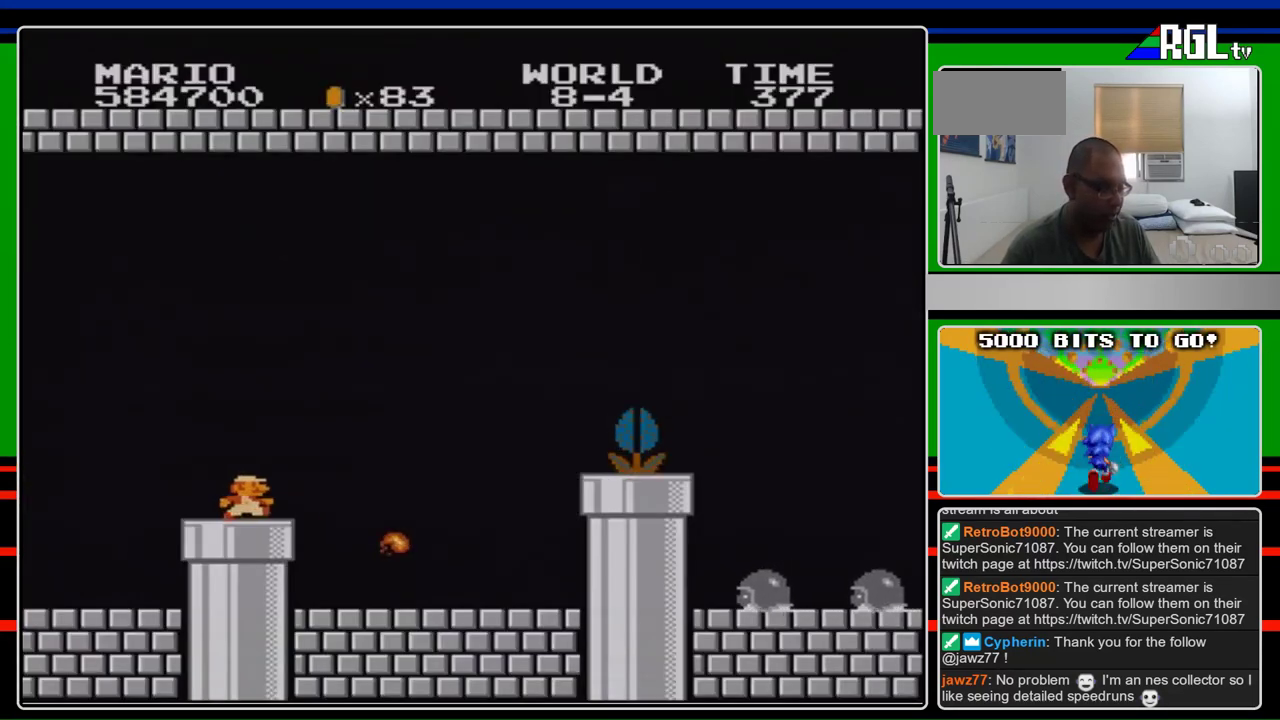
{"buttons": ["B", "DPAD_RIGHT"], "events": []}
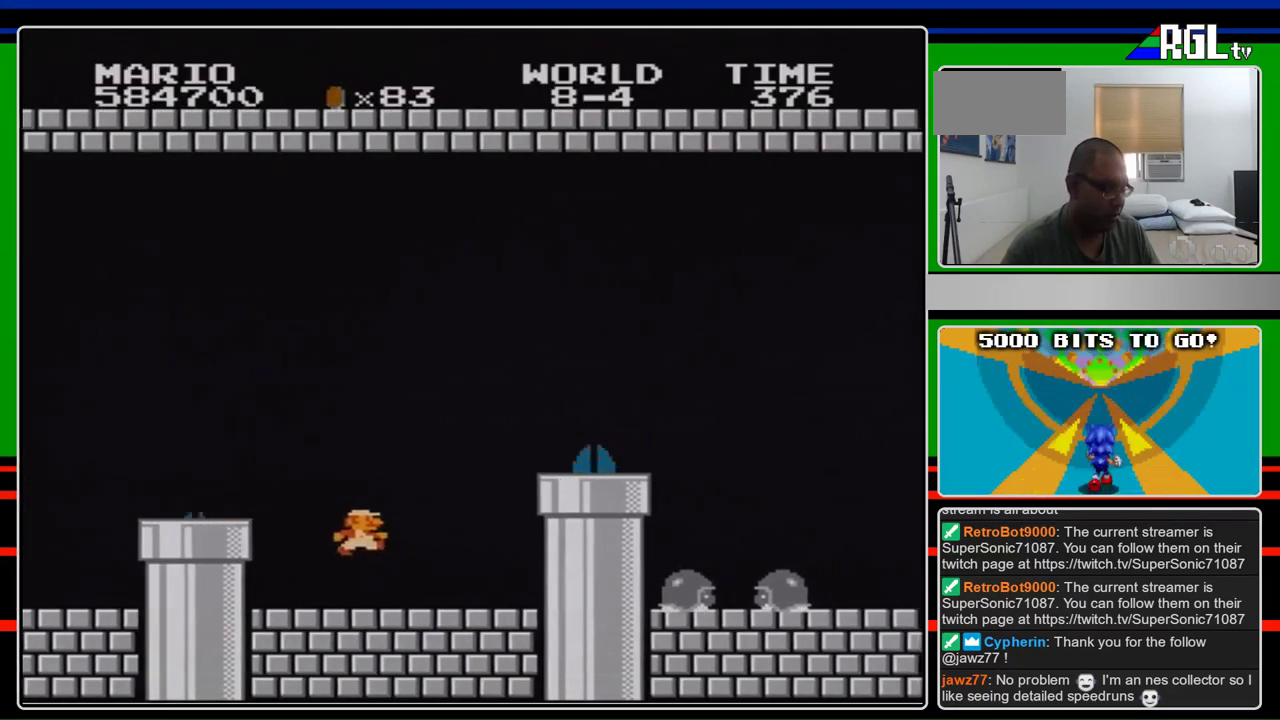
{"buttons": ["A", "B", "DPAD_RIGHT"], "events": [[433, "A", "down"]]}
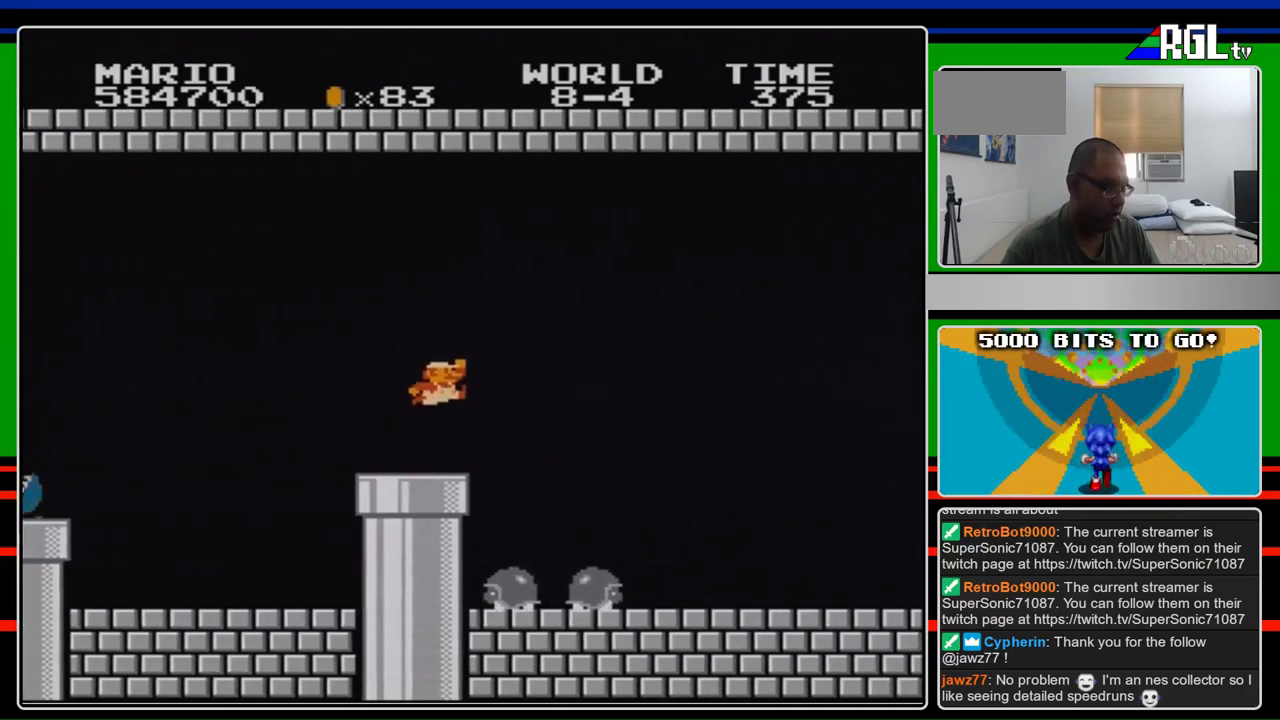
{"buttons": ["B", "DPAD_RIGHT"], "events": [[500, "A", "up"]]}
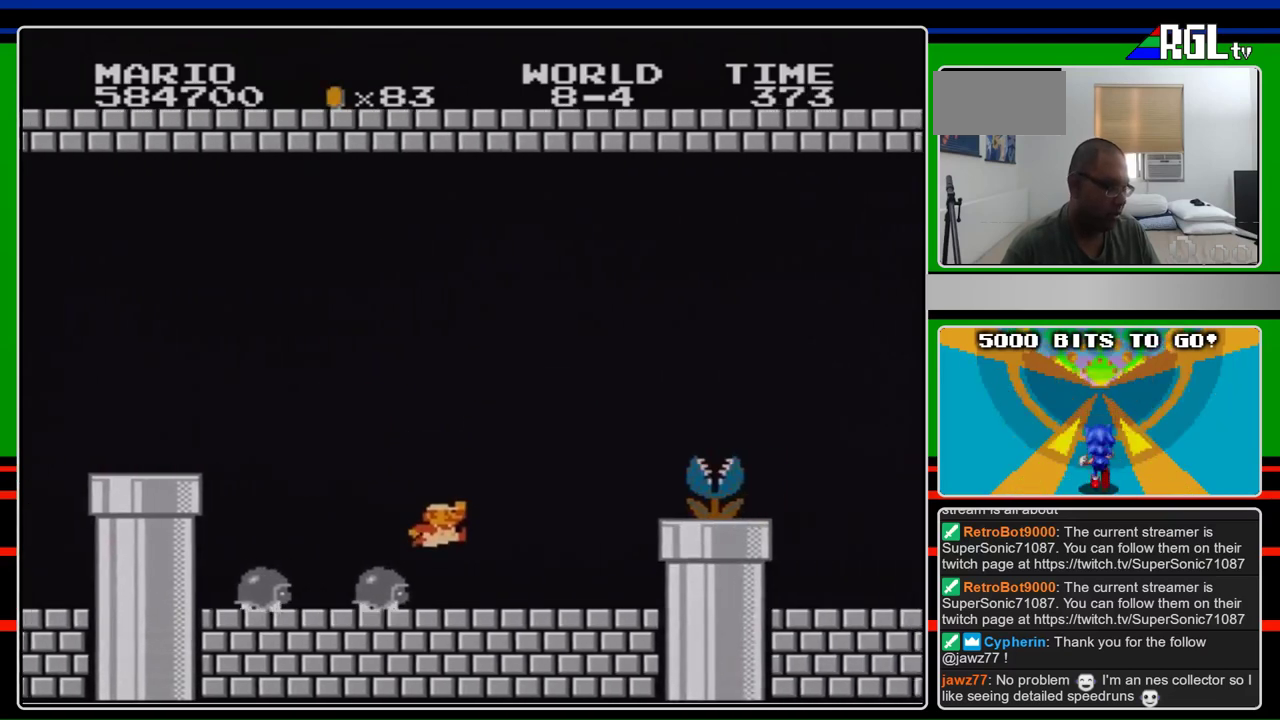
{"buttons": ["A", "B", "DPAD_RIGHT"], "events": [[367, "A", "down"]]}
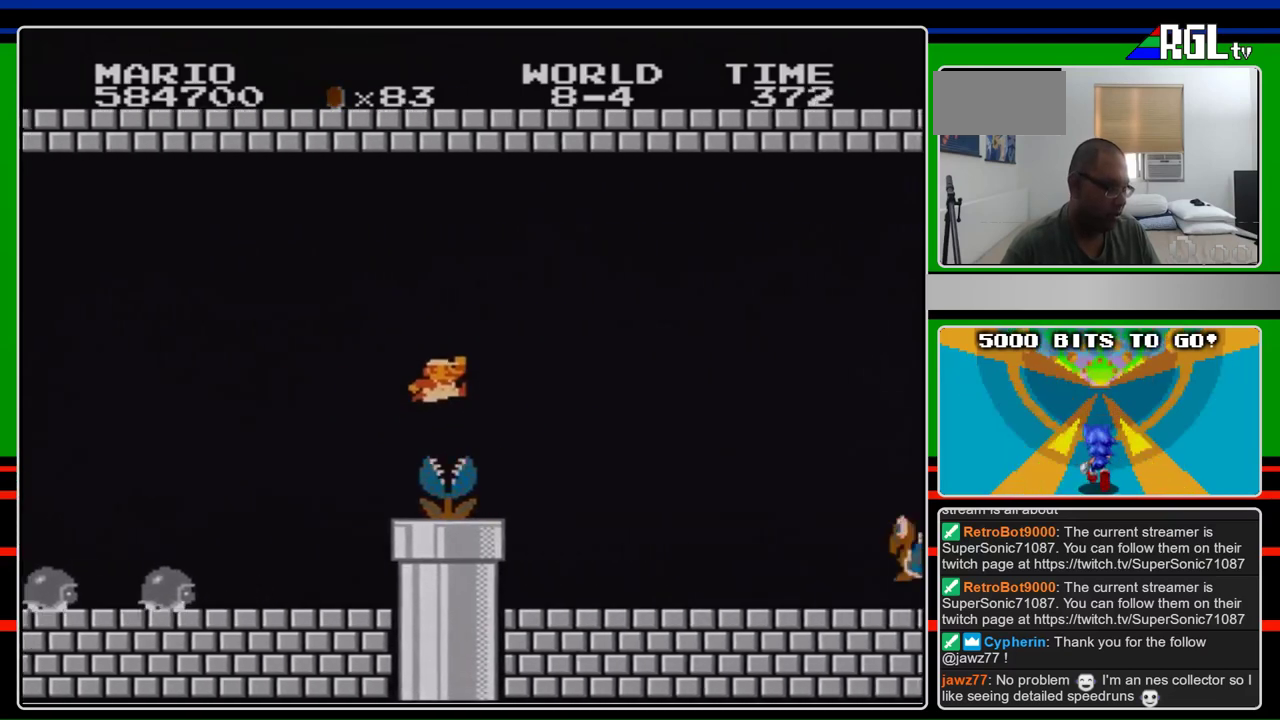
{"buttons": ["B", "DPAD_RIGHT"], "events": [[200, "A", "up"]]}
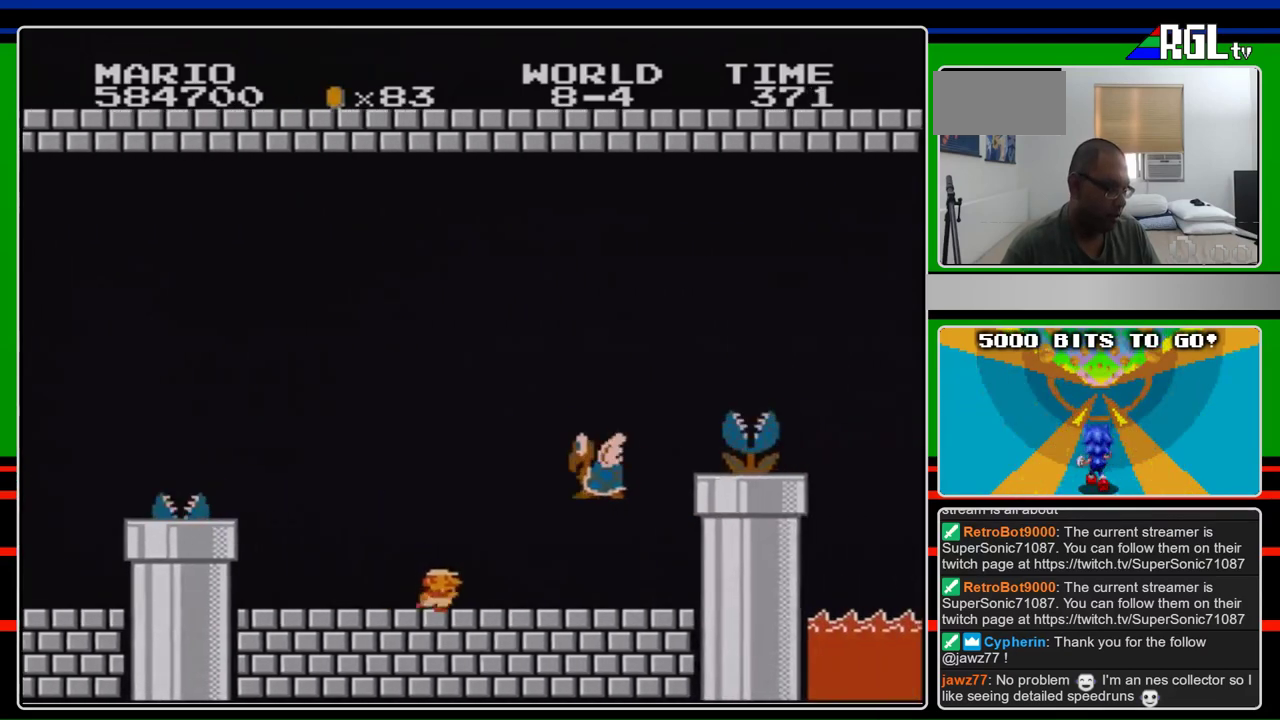
{"buttons": ["A", "B", "DPAD_RIGHT"], "events": [[333, "A", "down"]]}
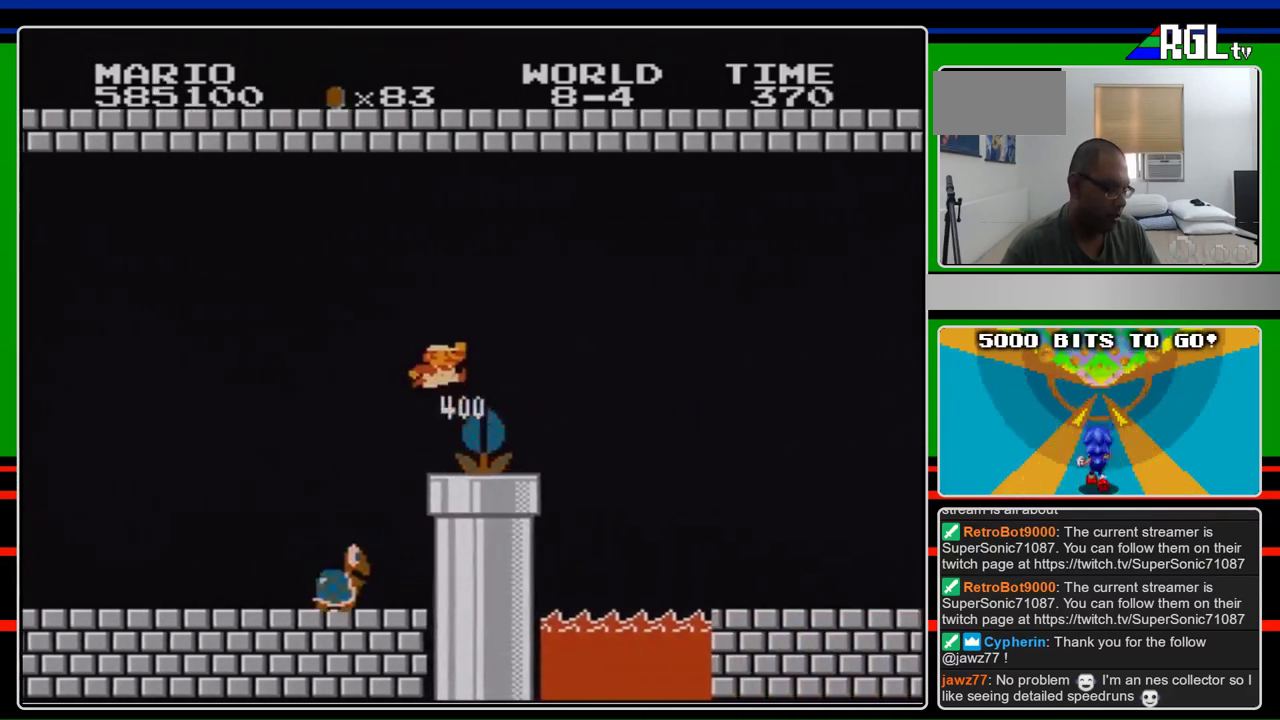
{"buttons": ["B", "DPAD_RIGHT"], "events": [[433, "A", "up"]]}
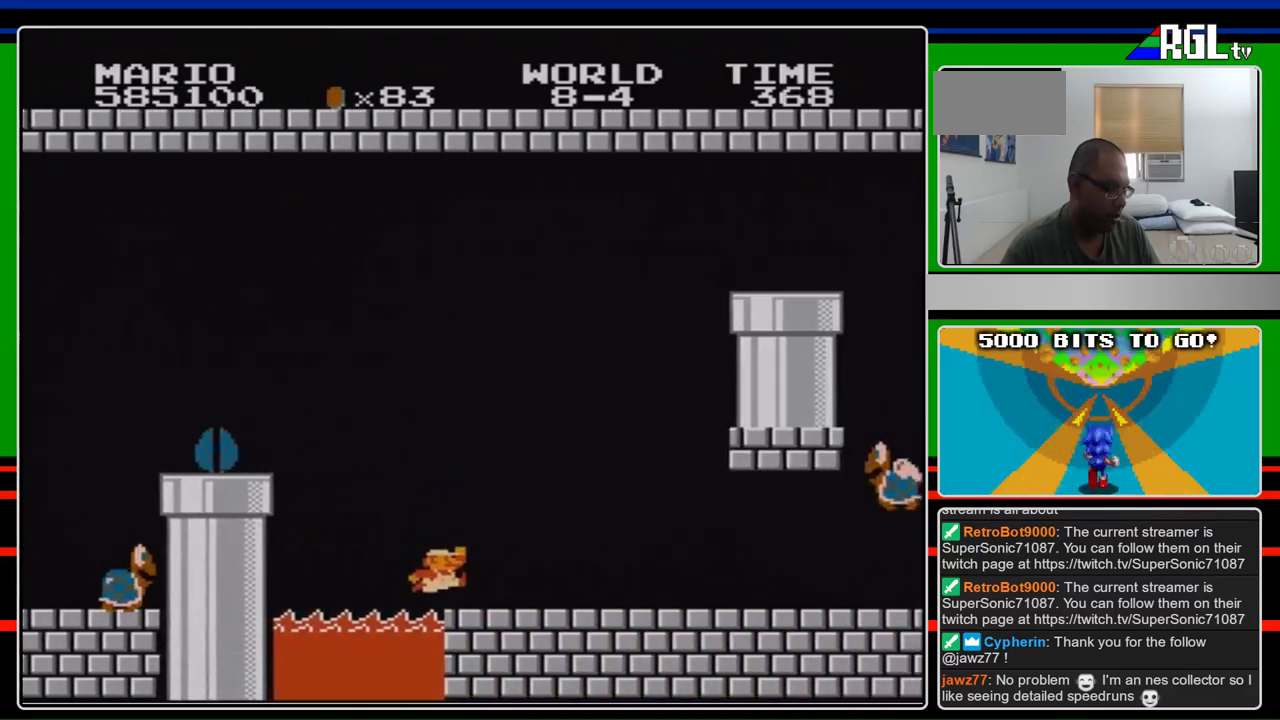
{"buttons": ["A", "B", "DPAD_RIGHT"], "events": [[267, "A", "down"]]}
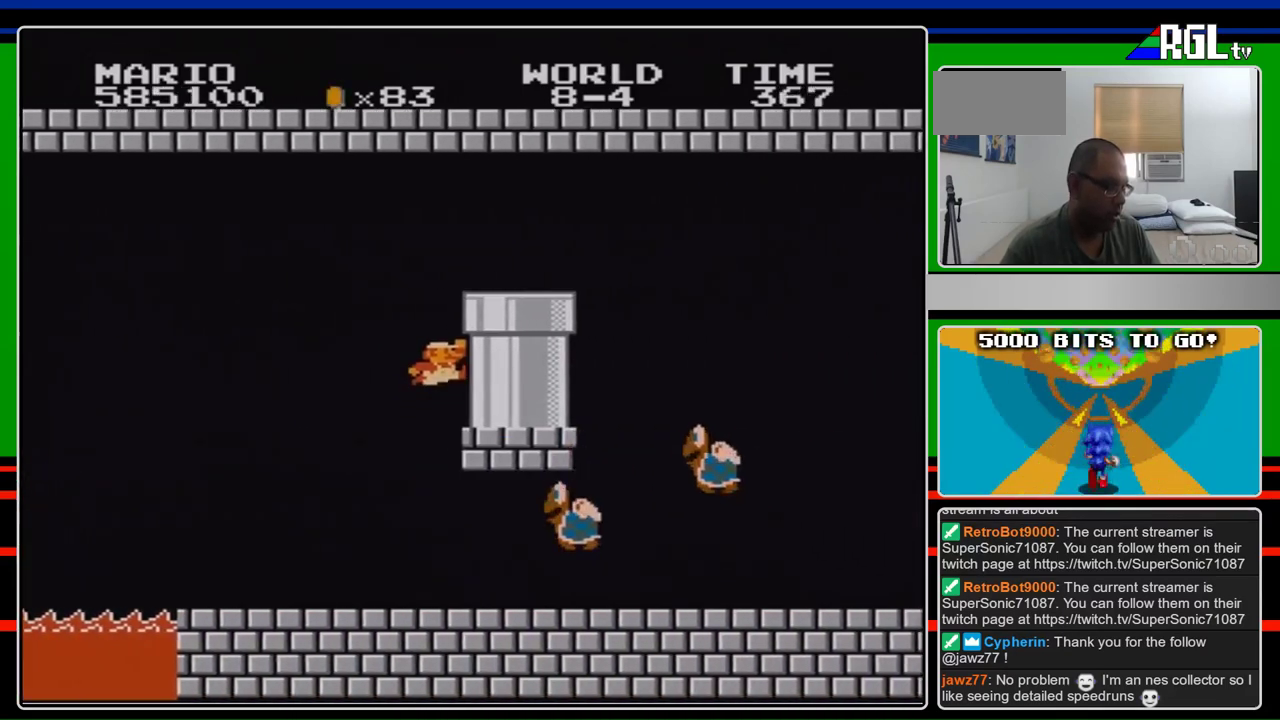
{"buttons": ["B", "DPAD_RIGHT"], "events": [[200, "A", "up"], [267, "A", "down"], [467, "A", "up"]]}
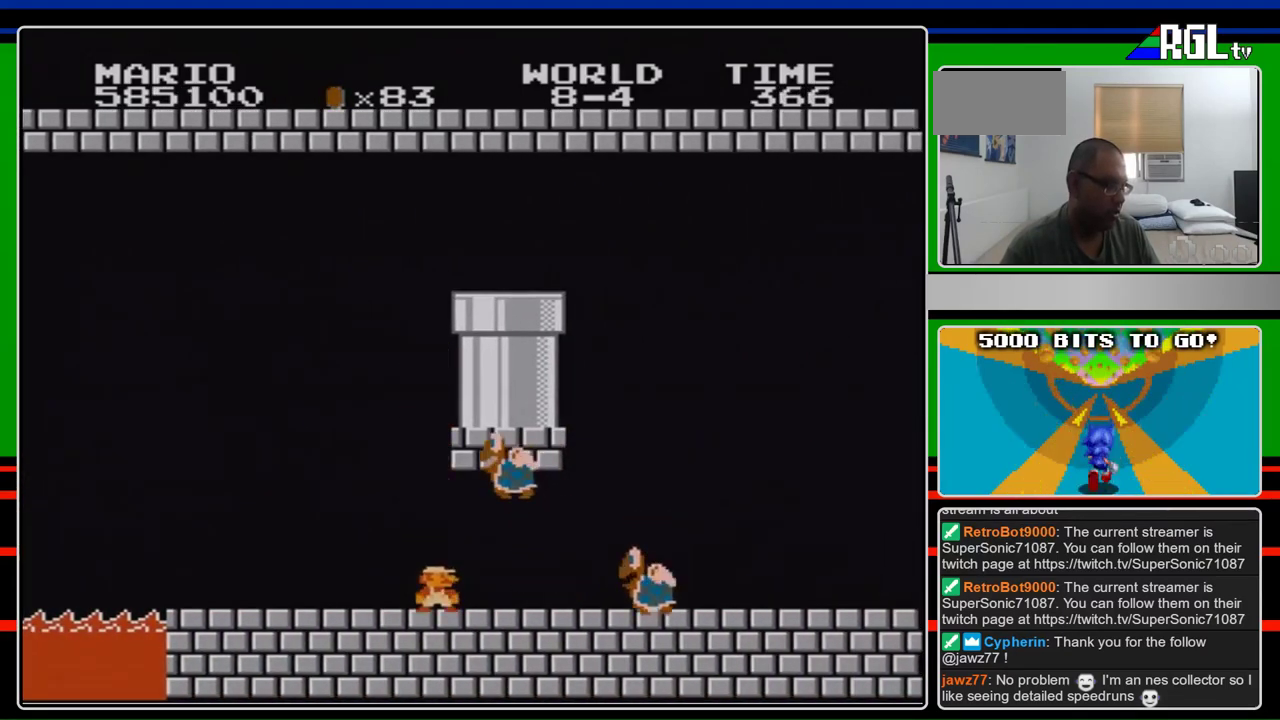
{"buttons": ["B"], "events": [[67, "DPAD_RIGHT", "up"]]}
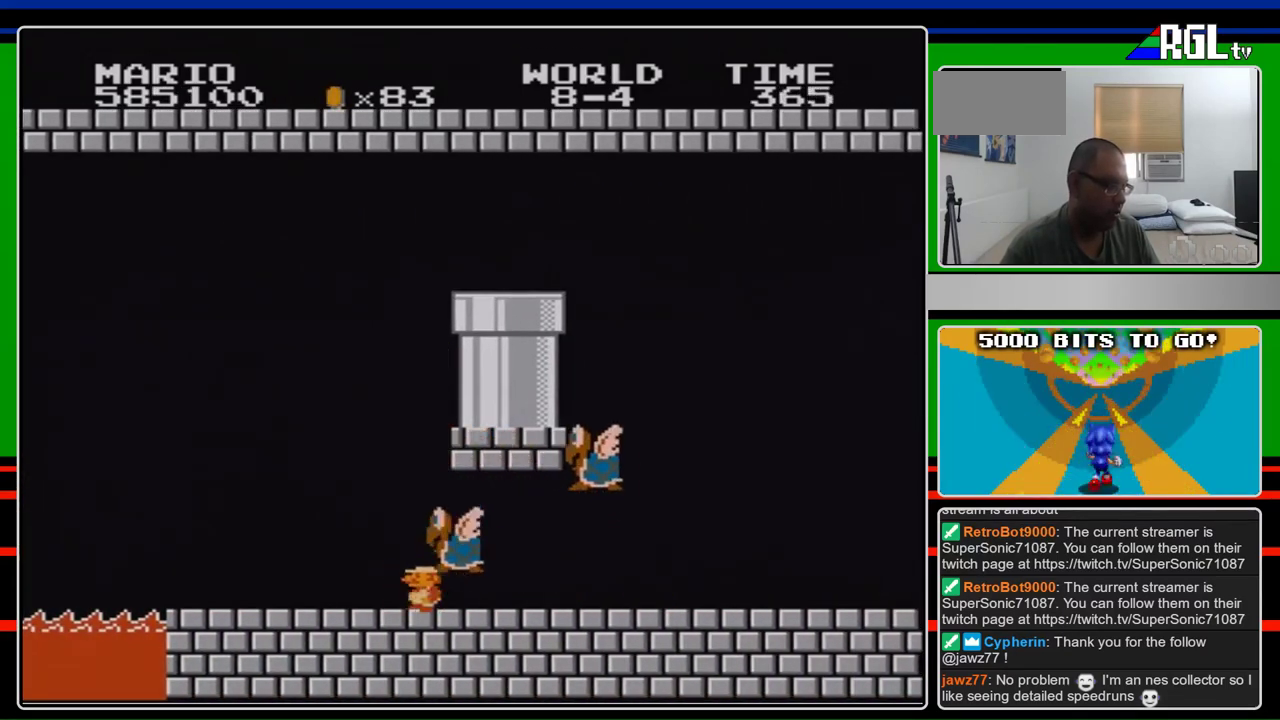
{"buttons": [], "events": [[67, "DPAD_LEFT", "down"], [400, "DPAD_LEFT", "up"], [500, "B", "up"]]}